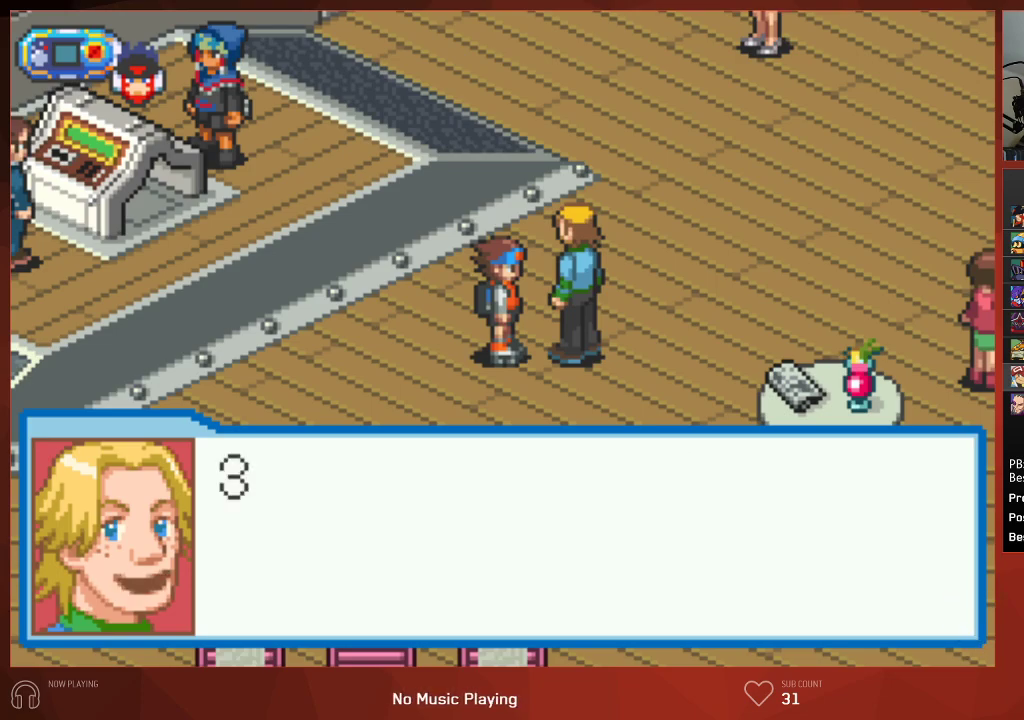
Gameplay with a controller (PlayStation layout); each line is a JSON object with the inputs held at the frame after it. "events" lists button and stick changes between this image and that frame as [ms after this image, input, new state], when the widget could be followed in between.
{"buttons": ["CIRCLE", "DPAD_UP"], "left_stick": "center", "right_stick": "center"}
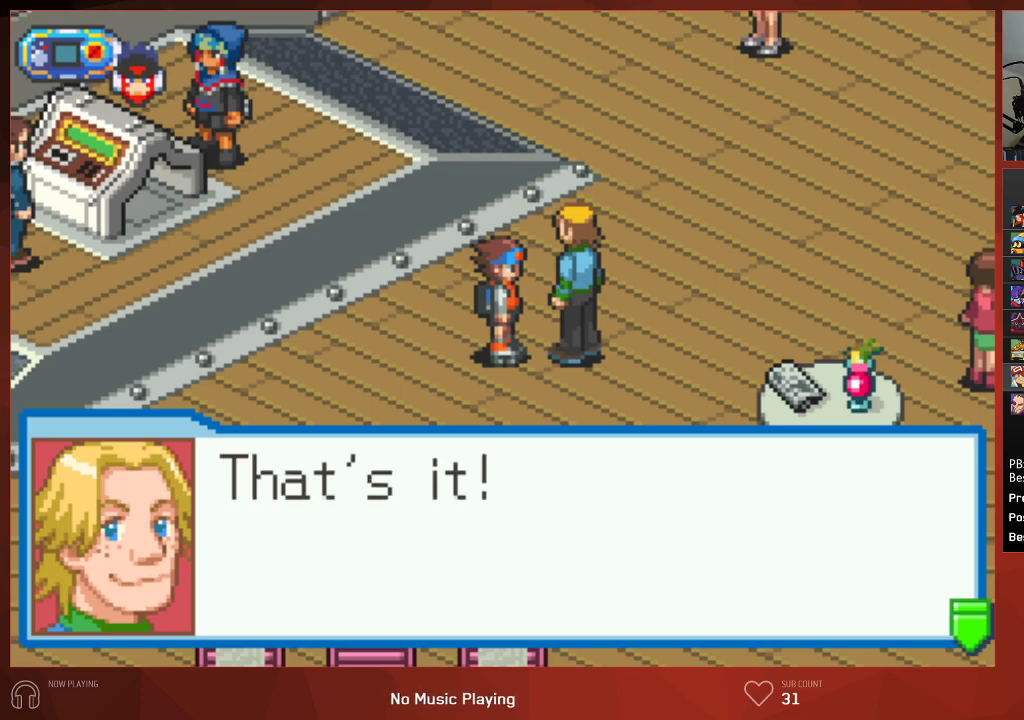
{"buttons": ["CIRCLE", "DPAD_UP"], "left_stick": "center", "right_stick": "center", "events": []}
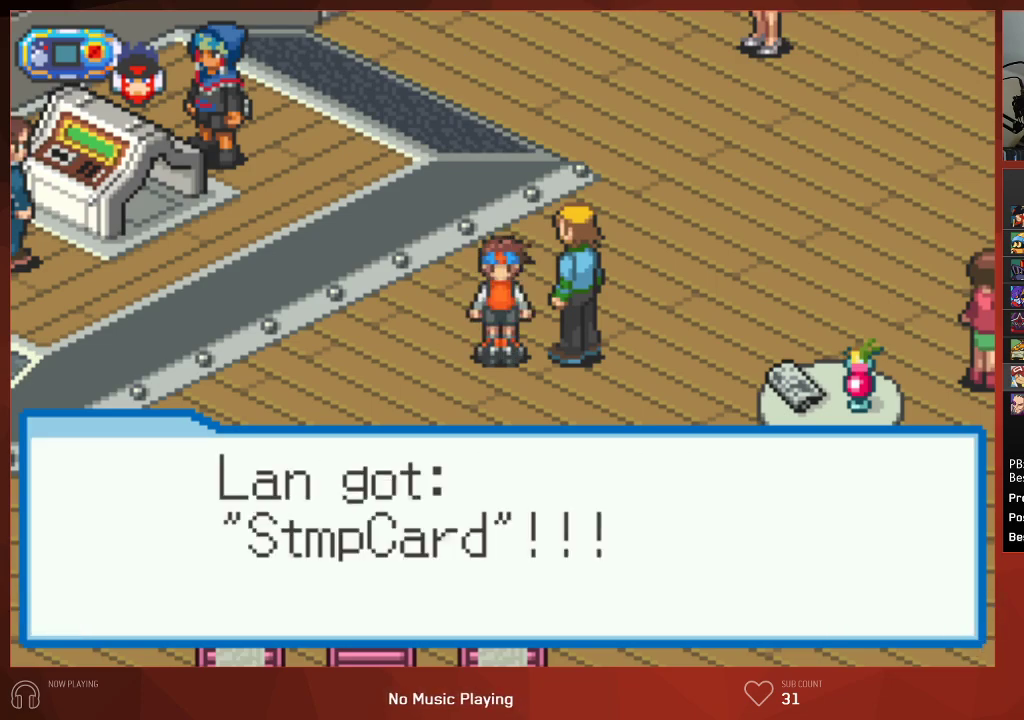
{"buttons": ["CROSS", "CIRCLE", "DPAD_UP"], "left_stick": "center", "right_stick": "center"}
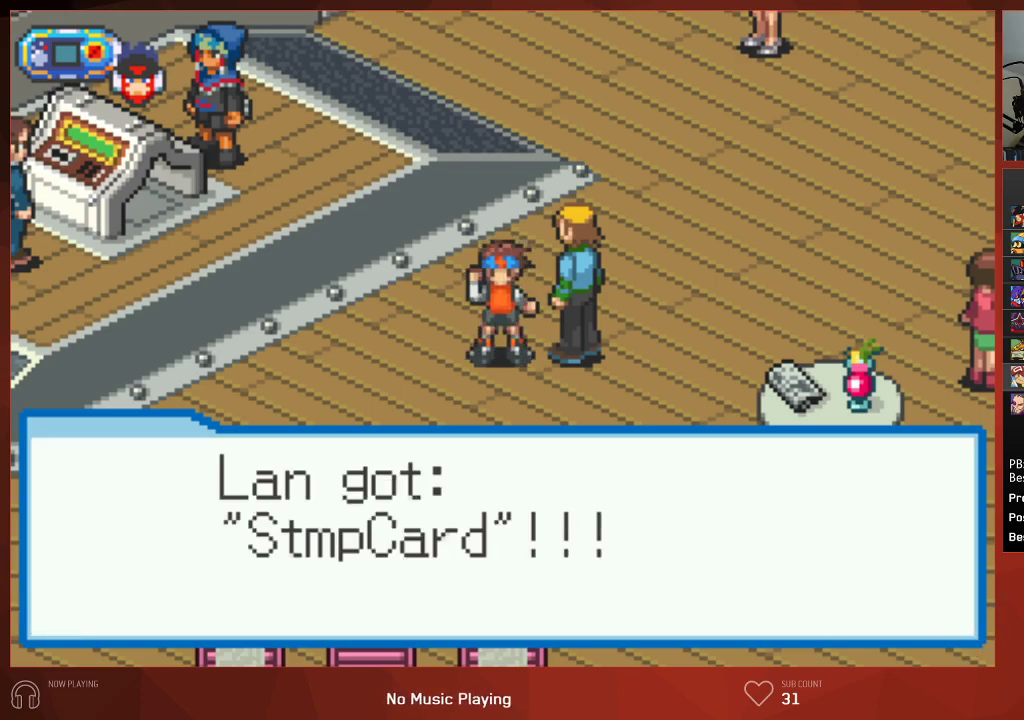
{"buttons": ["CIRCLE", "DPAD_UP"], "left_stick": "center", "right_stick": "center"}
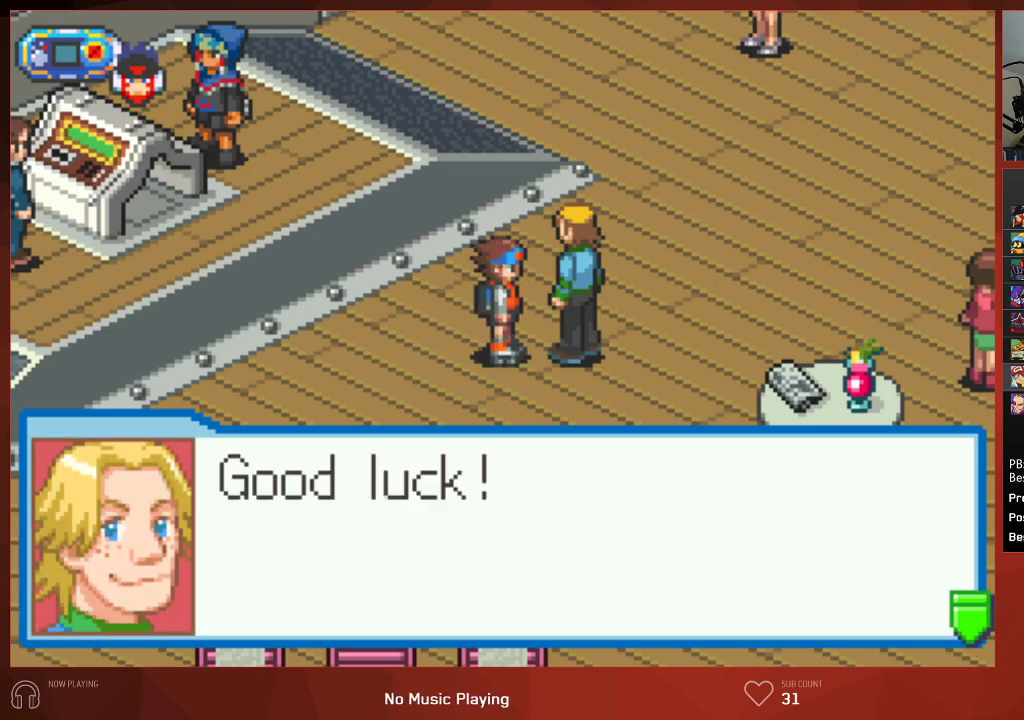
{"buttons": ["CIRCLE", "DPAD_UP"], "left_stick": "center", "right_stick": "center", "events": []}
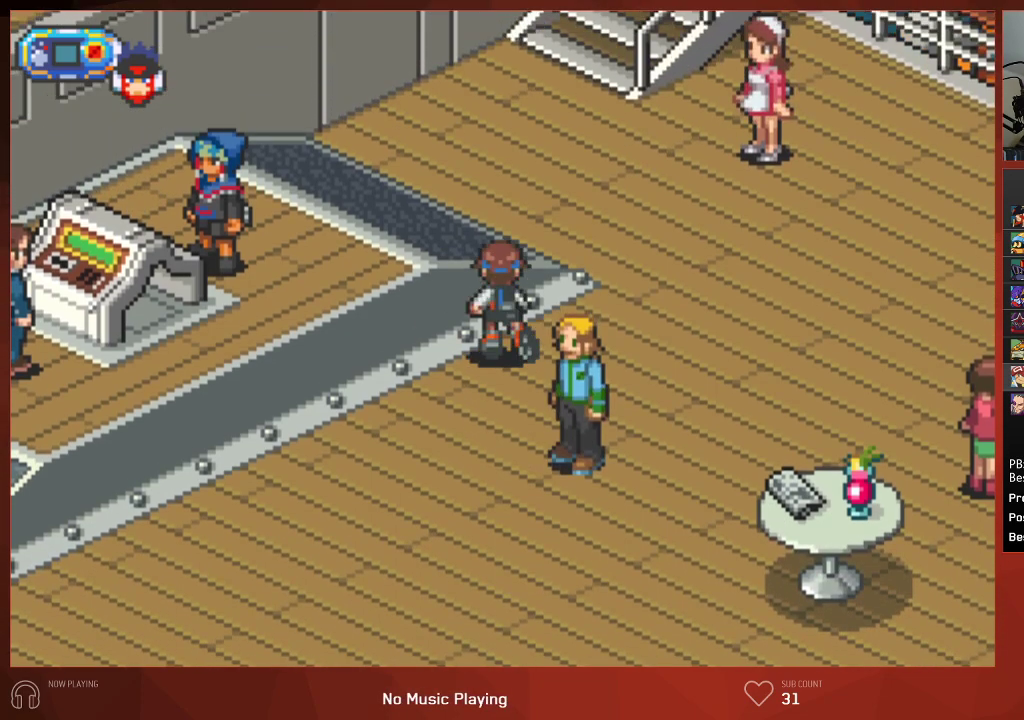
{"buttons": ["CIRCLE", "DPAD_UP", "DPAD_LEFT"], "left_stick": "center", "right_stick": "center", "events": [[417, "DPAD_LEFT", "down"]]}
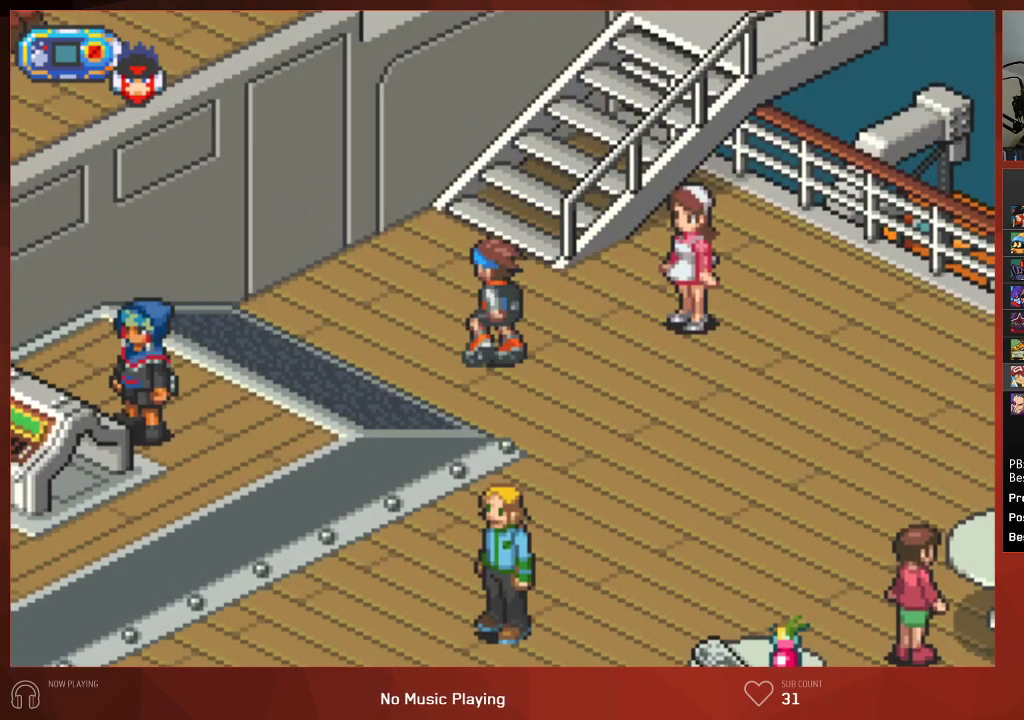
{"buttons": ["CIRCLE", "DPAD_UP"], "left_stick": "center", "right_stick": "center", "events": [[67, "DPAD_LEFT", "up"]]}
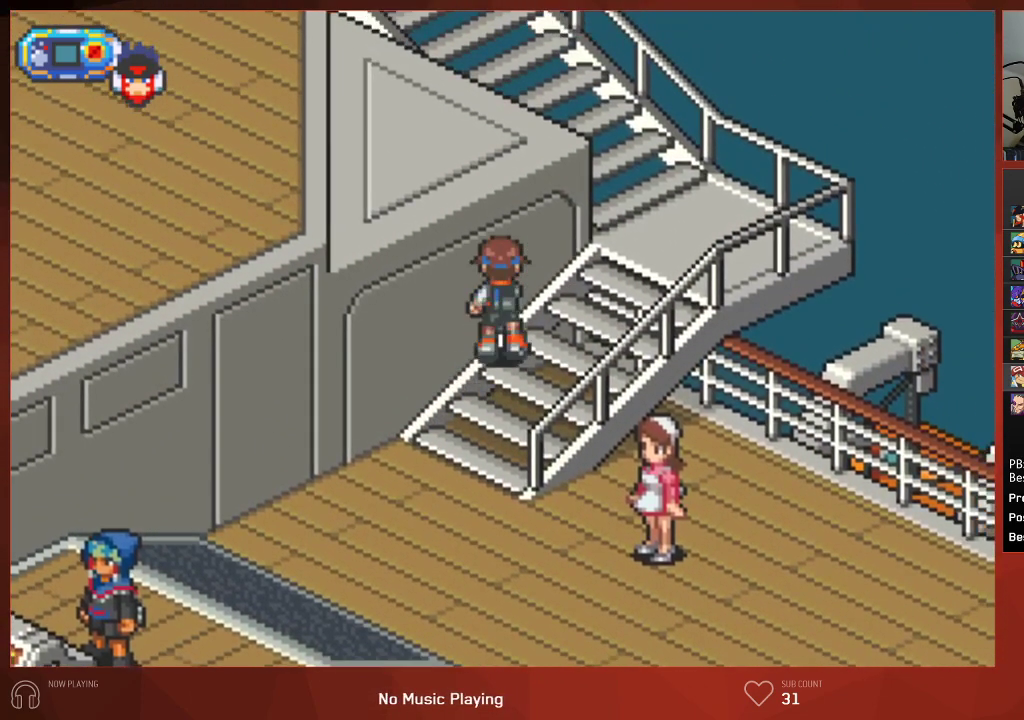
{"buttons": ["CIRCLE", "DPAD_LEFT"], "left_stick": "center", "right_stick": "center", "events": [[333, "DPAD_LEFT", "down"], [333, "DPAD_UP", "up"]]}
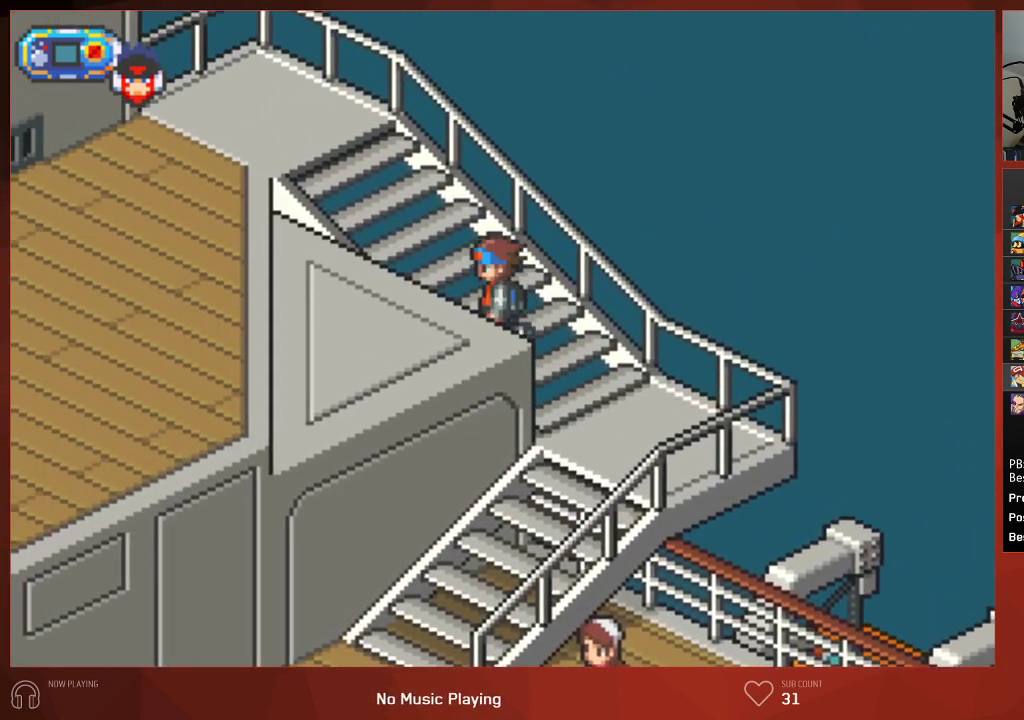
{"buttons": ["CIRCLE", "DPAD_LEFT"], "left_stick": "center", "right_stick": "center", "events": []}
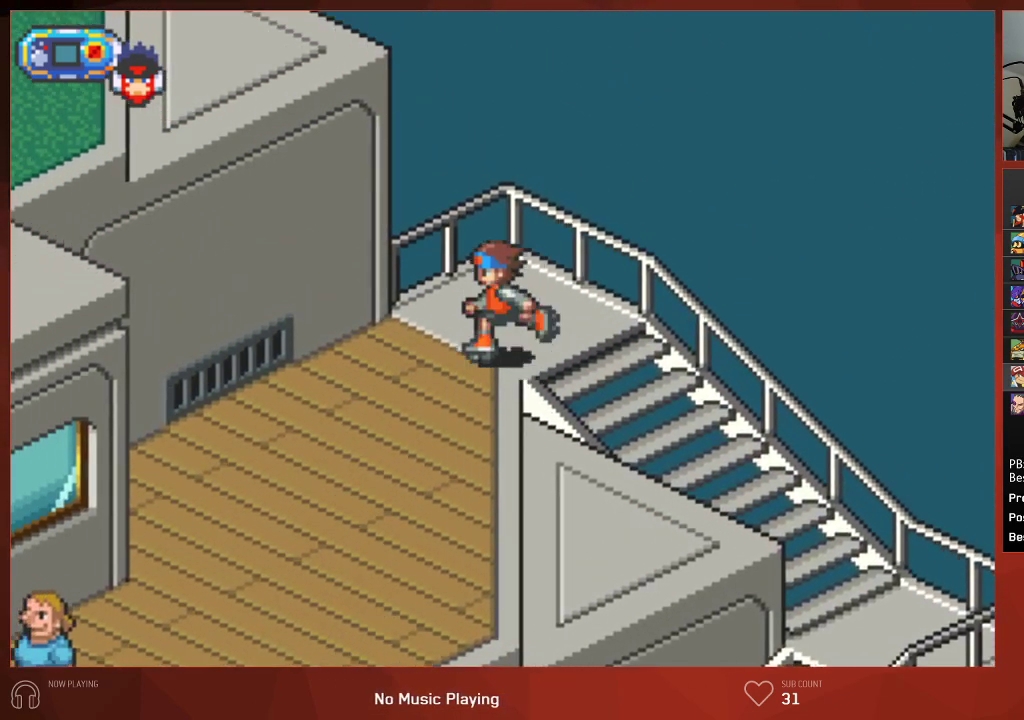
{"buttons": ["CIRCLE", "DPAD_DOWN", "DPAD_LEFT"], "left_stick": "center", "right_stick": "center", "events": [[33, "DPAD_DOWN", "down"], [350, "DPAD_LEFT", "up"], [483, "DPAD_LEFT", "down"]]}
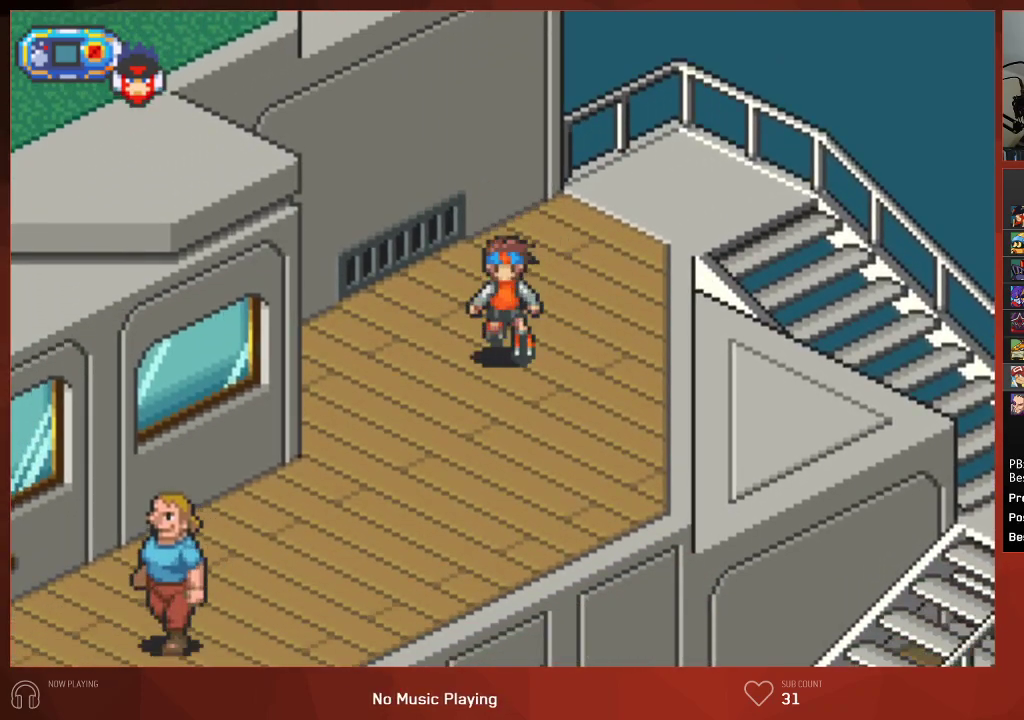
{"buttons": ["CIRCLE", "DPAD_DOWN", "DPAD_LEFT"], "left_stick": "center", "right_stick": "center", "events": [[350, "DPAD_LEFT", "up"], [450, "DPAD_LEFT", "down"]]}
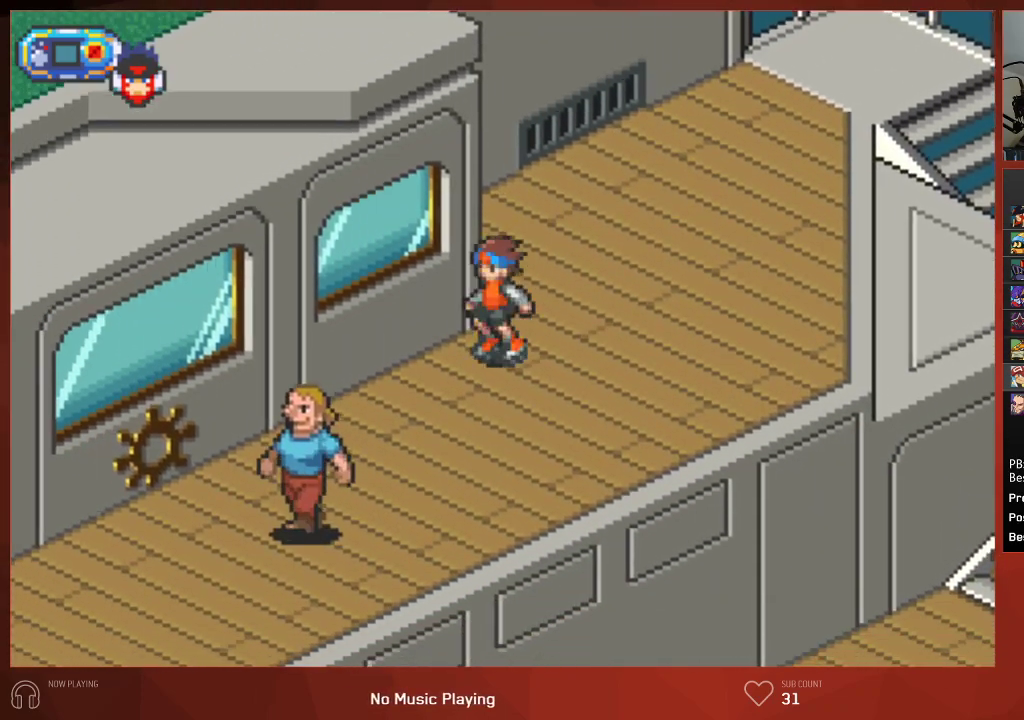
{"buttons": ["CIRCLE", "DPAD_LEFT"], "left_stick": "center", "right_stick": "center", "events": [[50, "DPAD_DOWN", "up"]]}
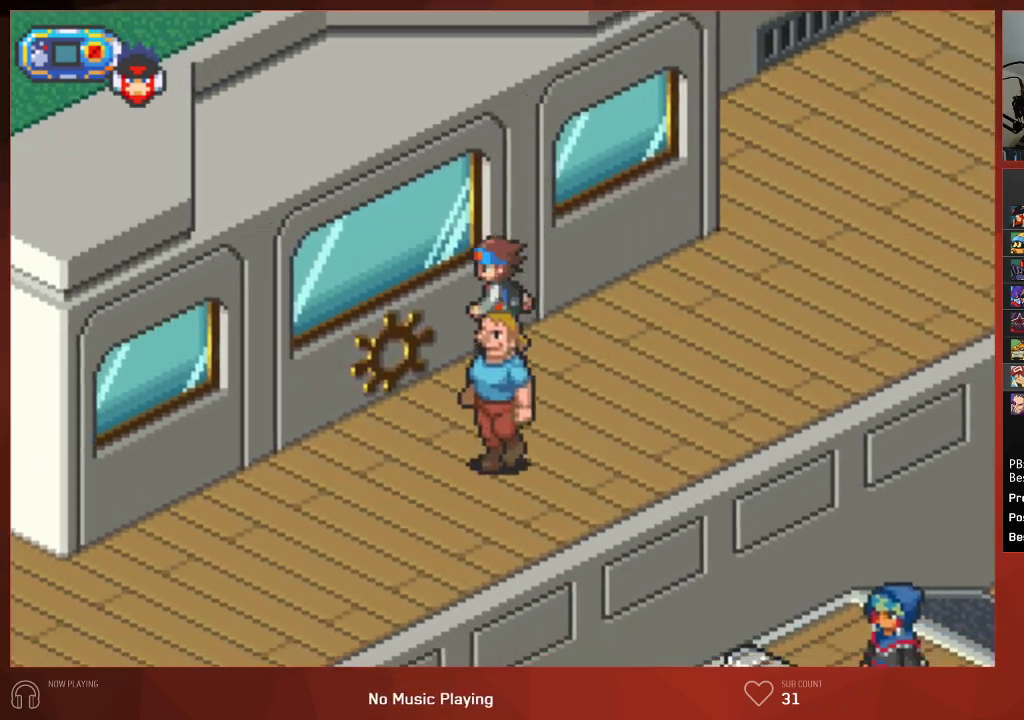
{"buttons": ["CIRCLE", "DPAD_LEFT"], "left_stick": "center", "right_stick": "center", "events": []}
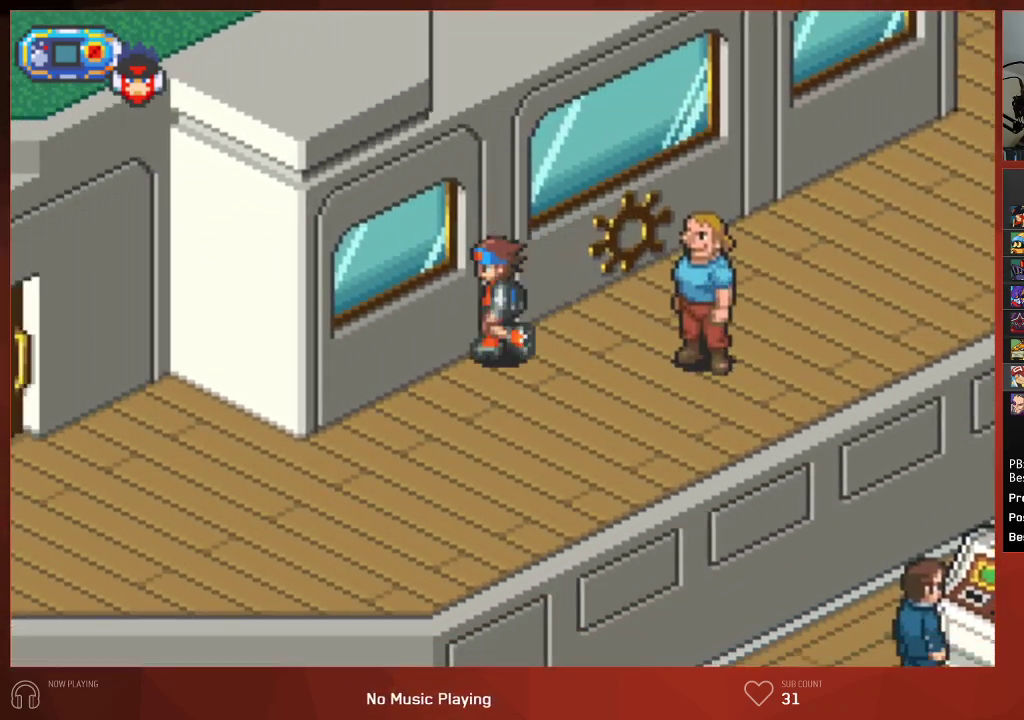
{"buttons": ["CIRCLE", "DPAD_LEFT"], "left_stick": "center", "right_stick": "center", "events": []}
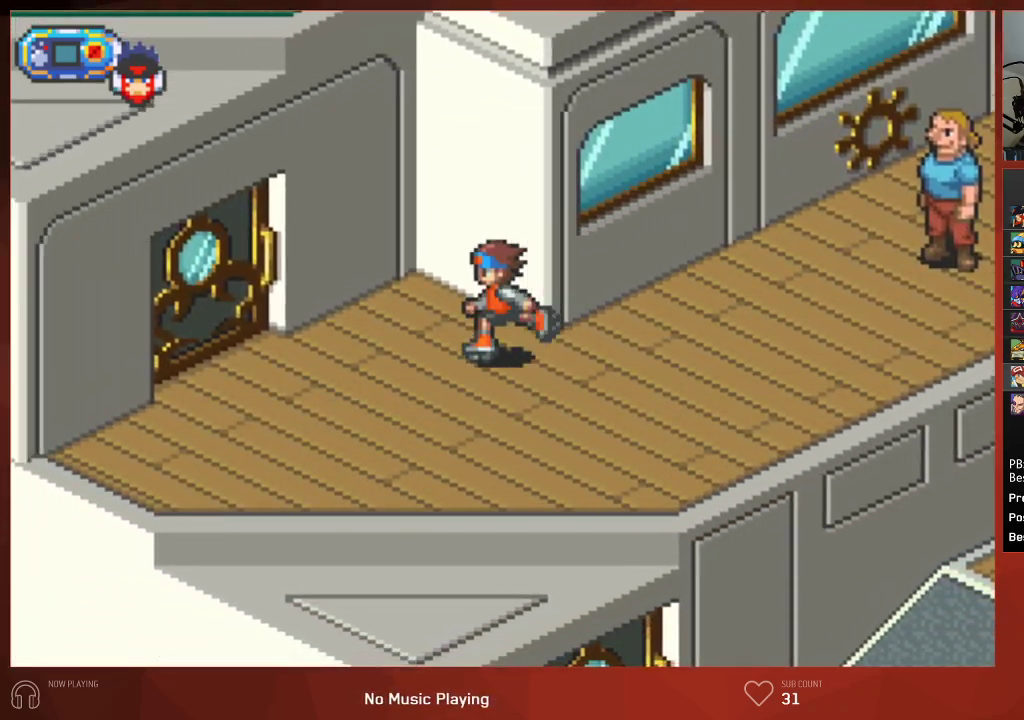
{"buttons": ["CIRCLE", "DPAD_LEFT"], "left_stick": "center", "right_stick": "center", "events": []}
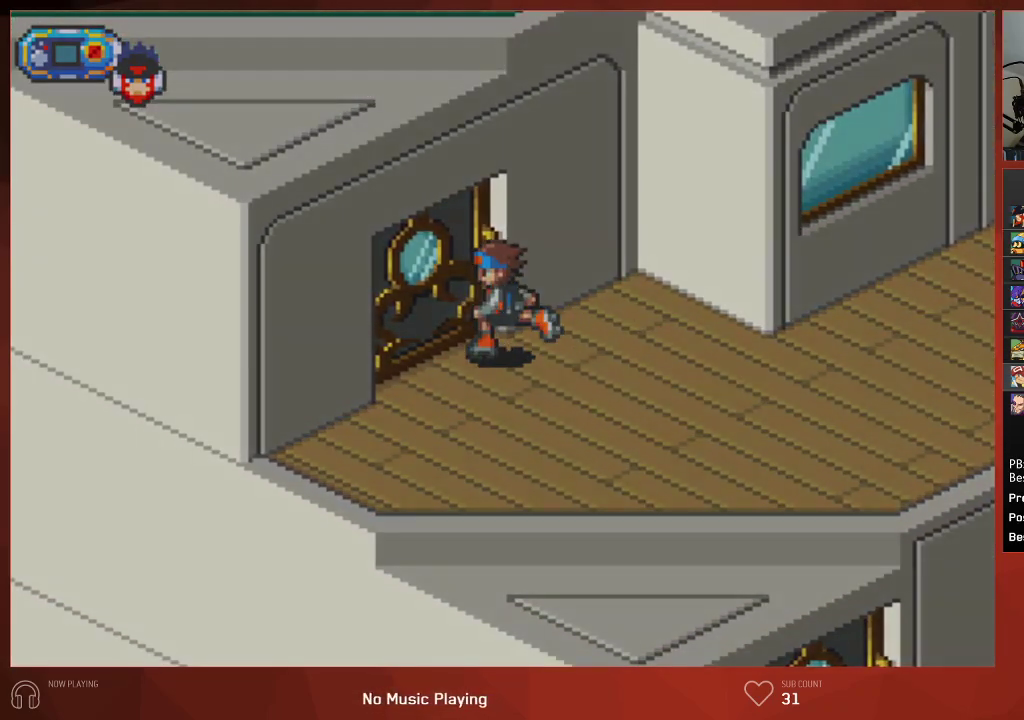
{"buttons": ["CIRCLE", "DPAD_LEFT"], "left_stick": "center", "right_stick": "center", "events": []}
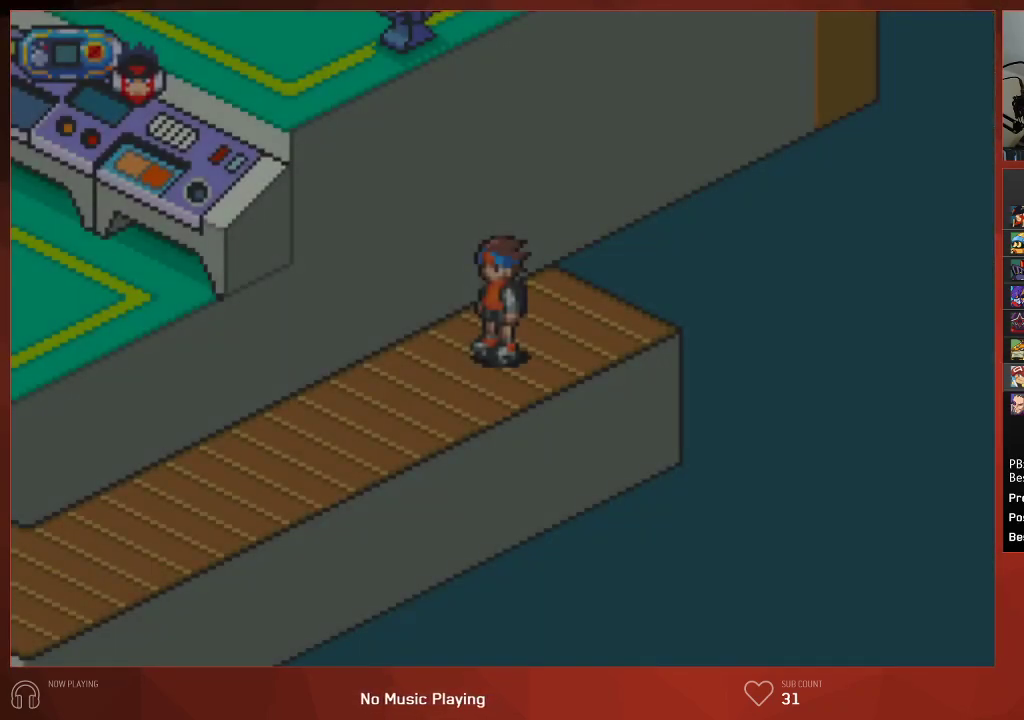
{"buttons": ["CIRCLE", "DPAD_LEFT"], "left_stick": "center", "right_stick": "center", "events": []}
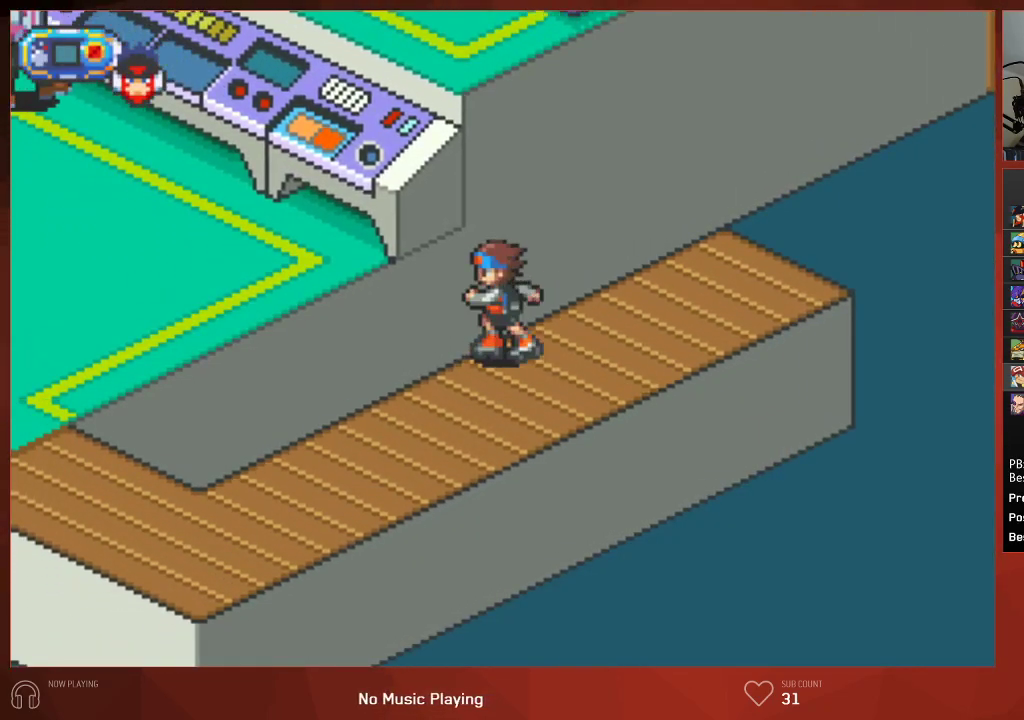
{"buttons": ["CIRCLE", "DPAD_LEFT"], "left_stick": "center", "right_stick": "center", "events": []}
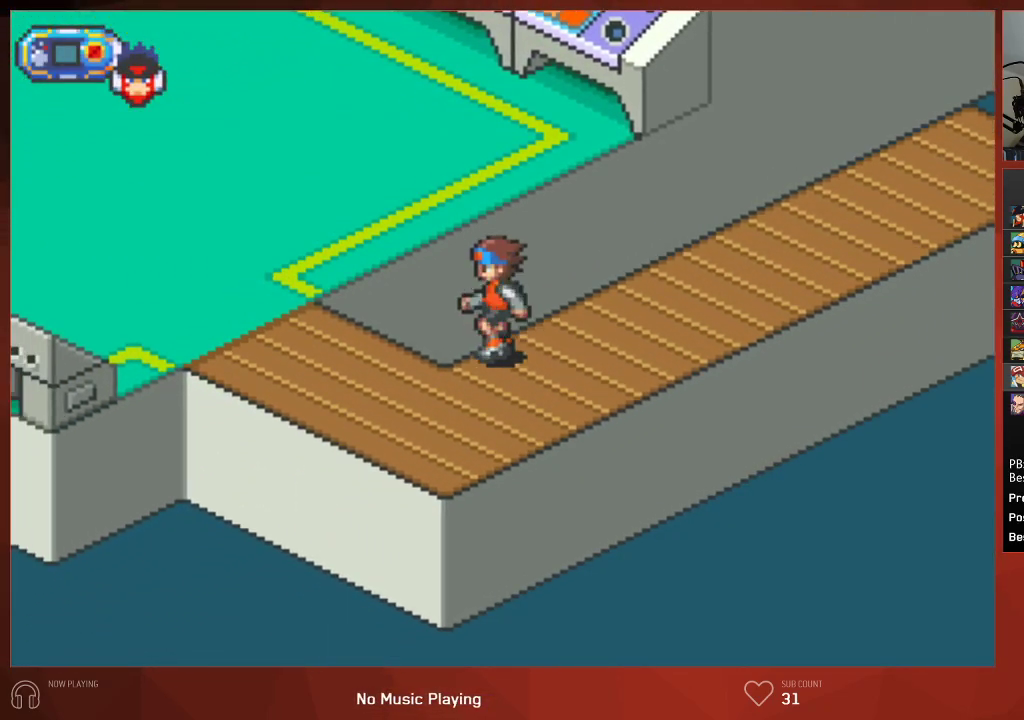
{"buttons": ["CIRCLE", "DPAD_UP", "DPAD_LEFT"], "left_stick": "center", "right_stick": "center", "events": [[167, "DPAD_UP", "down"]]}
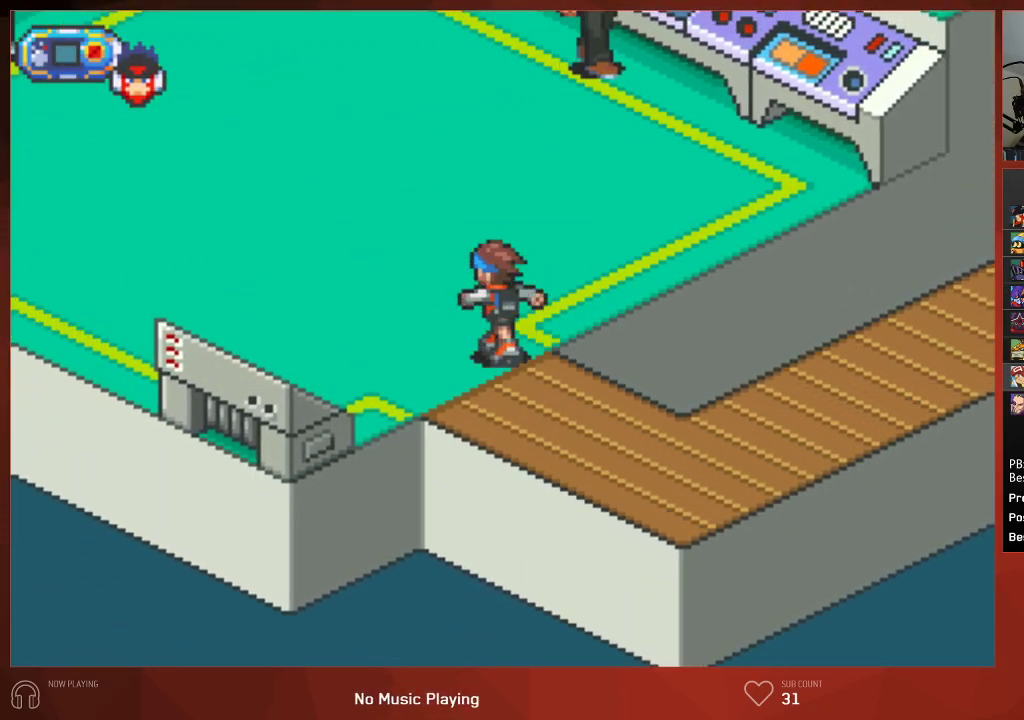
{"buttons": ["CIRCLE", "DPAD_UP"], "left_stick": "center", "right_stick": "center", "events": [[217, "DPAD_LEFT", "up"]]}
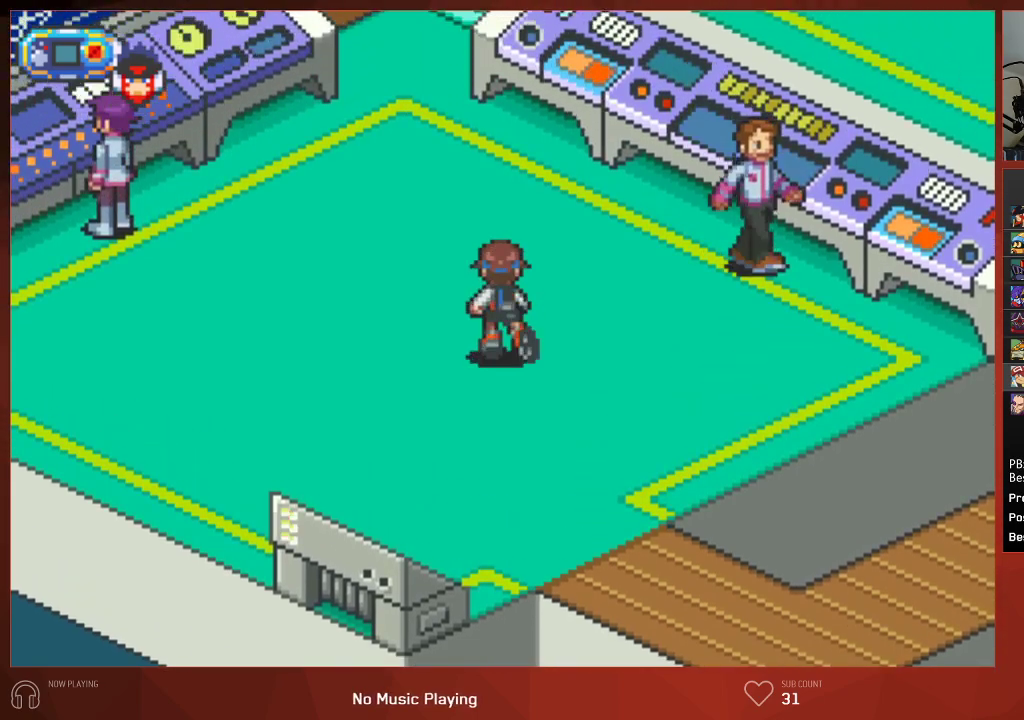
{"buttons": ["CIRCLE", "DPAD_UP"], "left_stick": "center", "right_stick": "center", "events": []}
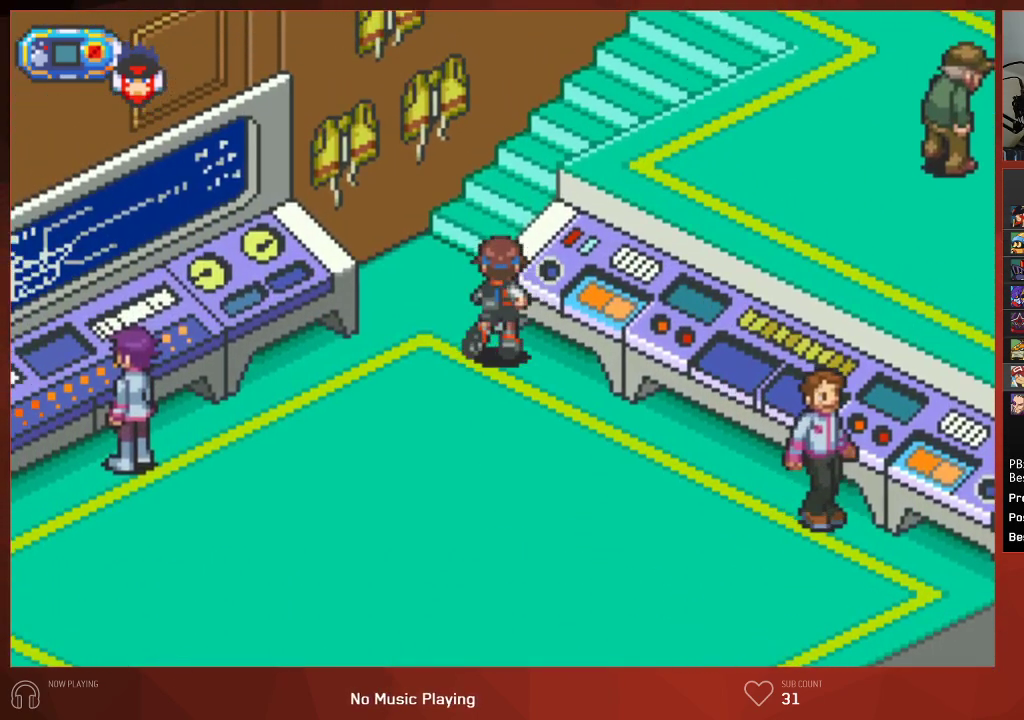
{"buttons": ["CIRCLE", "DPAD_RIGHT"], "left_stick": "center", "right_stick": "center", "events": [[183, "DPAD_RIGHT", "down"], [183, "DPAD_UP", "up"]]}
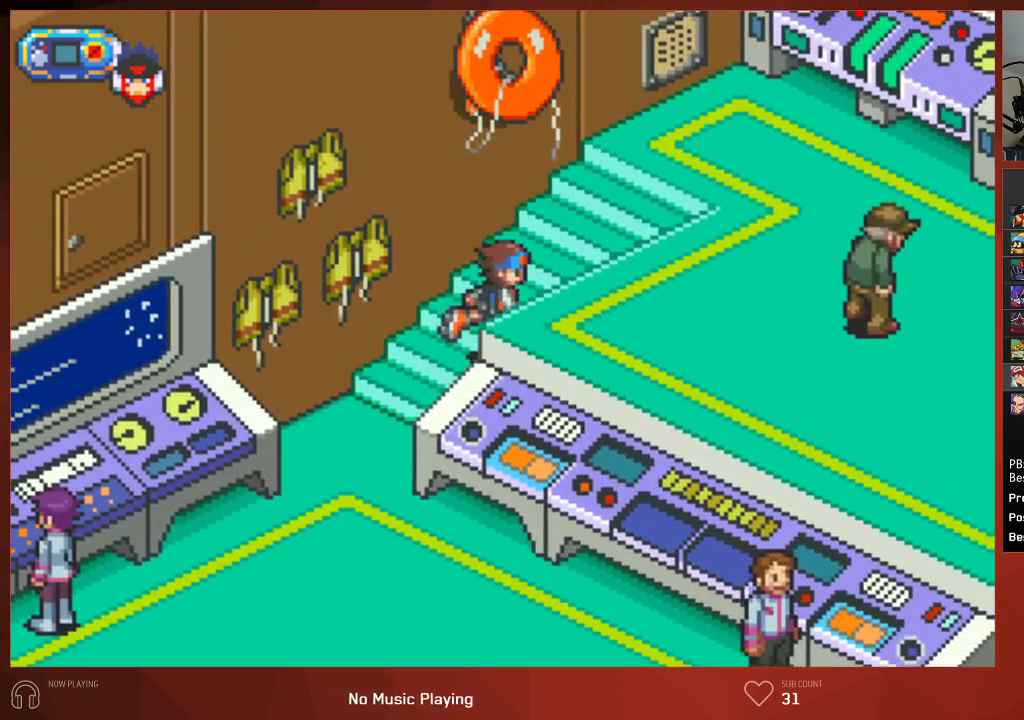
{"buttons": ["CIRCLE", "DPAD_RIGHT"], "left_stick": "center", "right_stick": "center", "events": []}
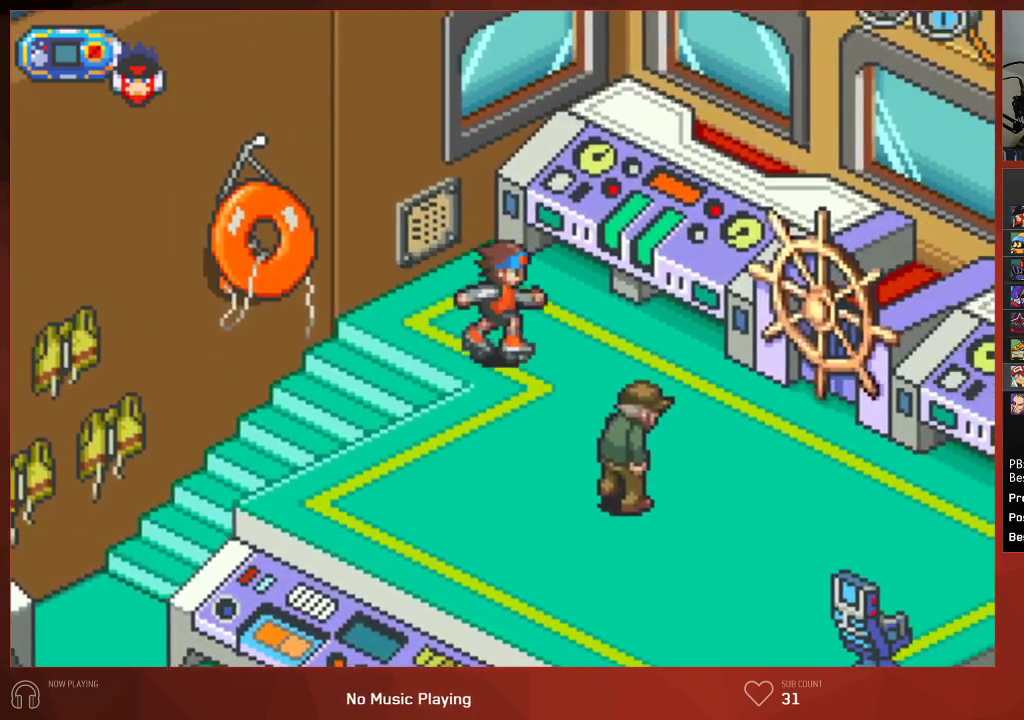
{"buttons": ["CROSS", "CIRCLE"], "left_stick": "center", "right_stick": "center"}
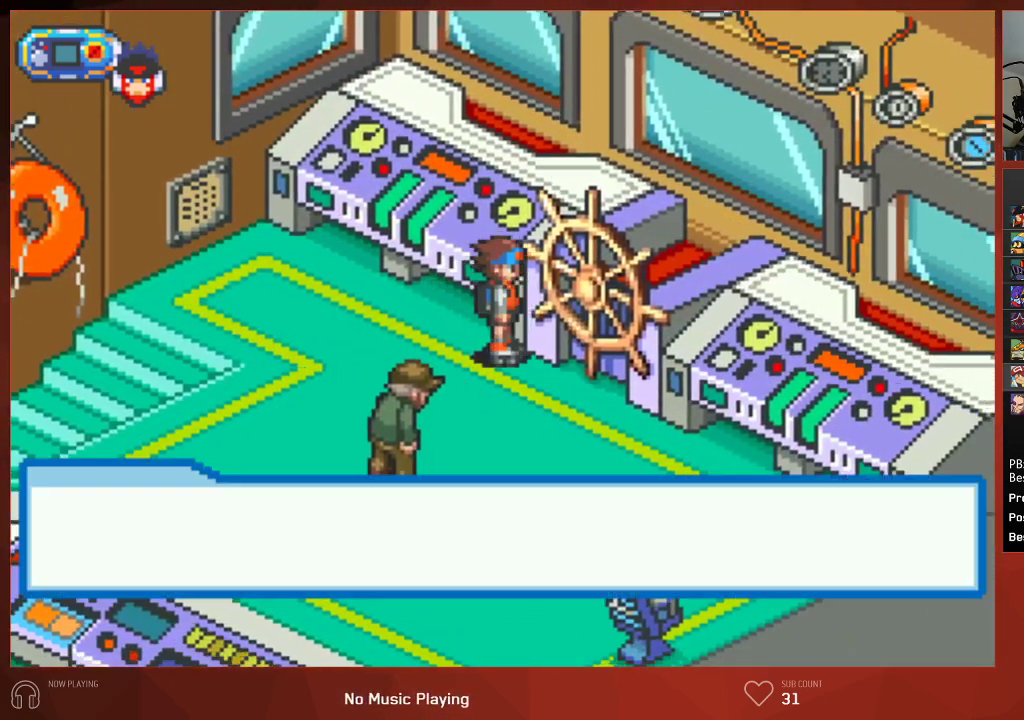
{"buttons": ["CIRCLE"], "left_stick": "center", "right_stick": "center"}
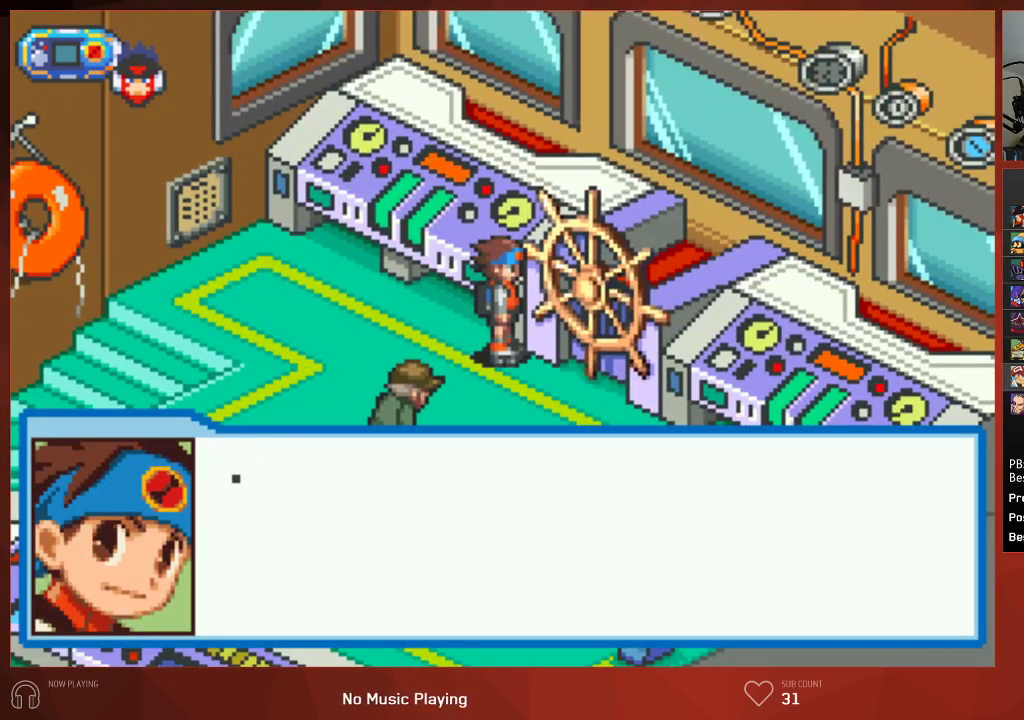
{"buttons": ["CROSS", "CIRCLE"], "left_stick": "center", "right_stick": "center"}
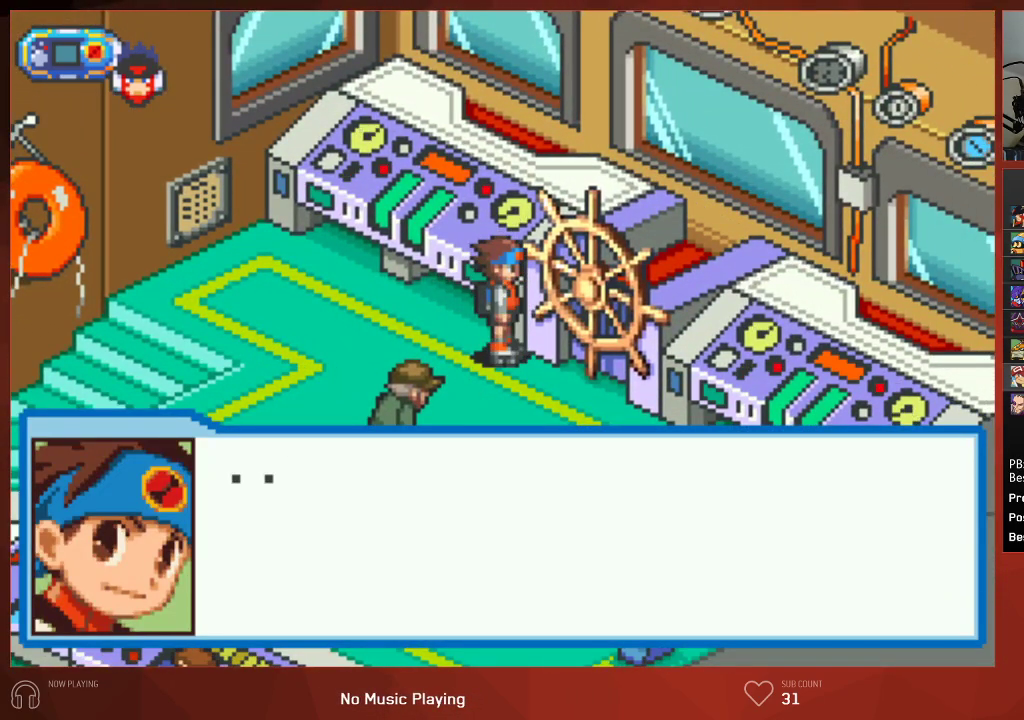
{"buttons": ["CROSS", "CIRCLE"], "left_stick": "center", "right_stick": "center", "events": []}
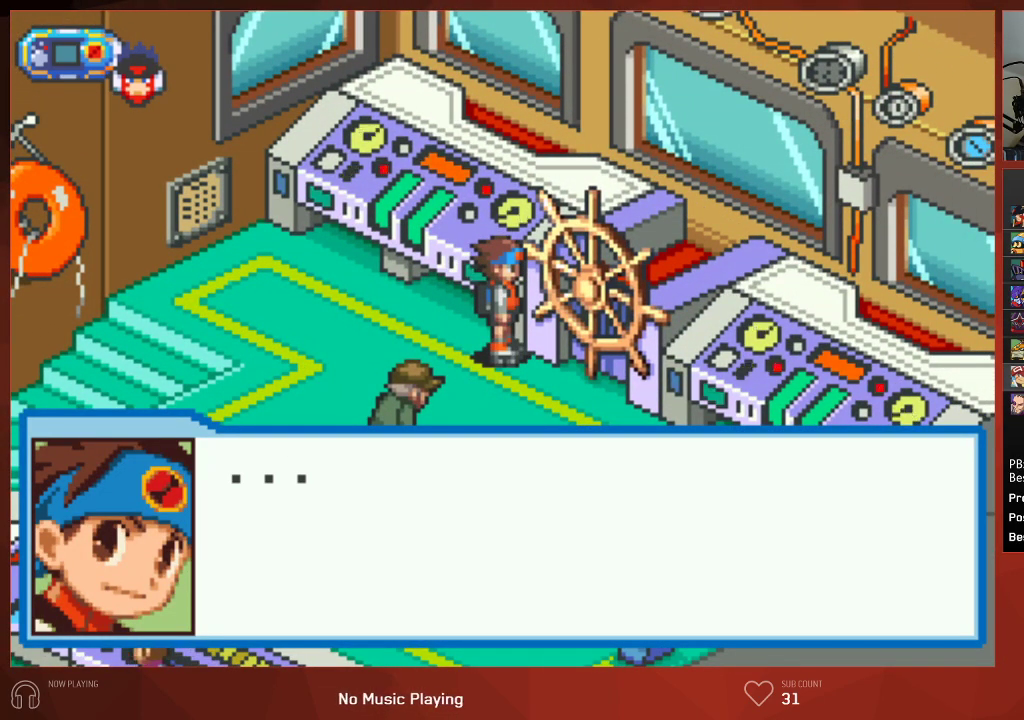
{"buttons": ["CROSS", "CIRCLE"], "left_stick": "center", "right_stick": "center", "events": []}
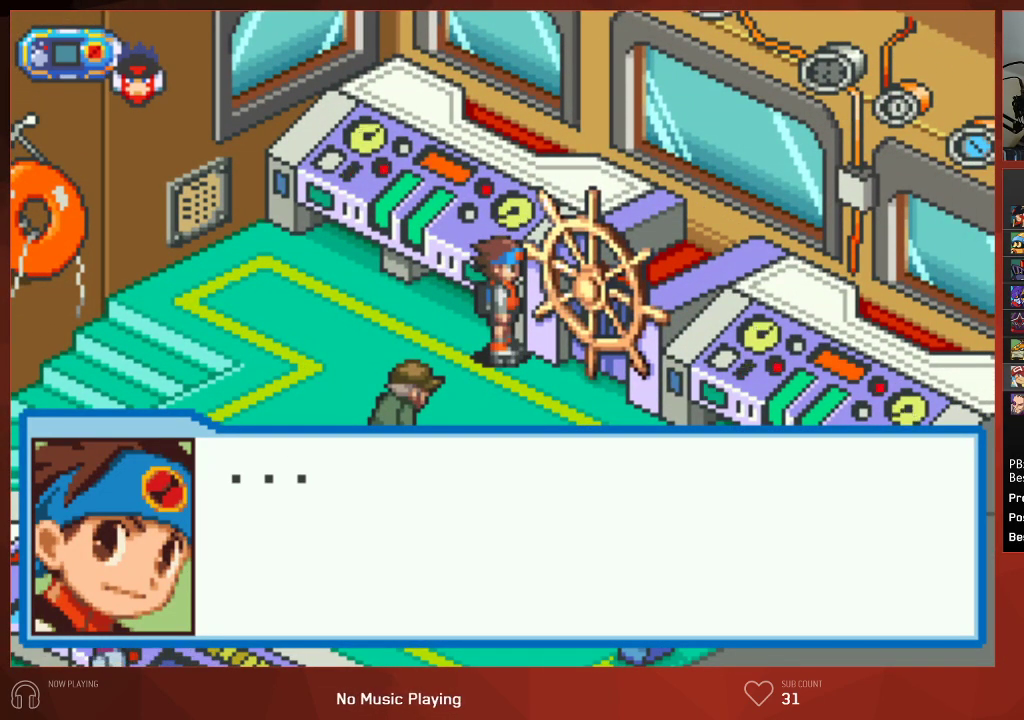
{"buttons": ["CIRCLE"], "left_stick": "center", "right_stick": "center"}
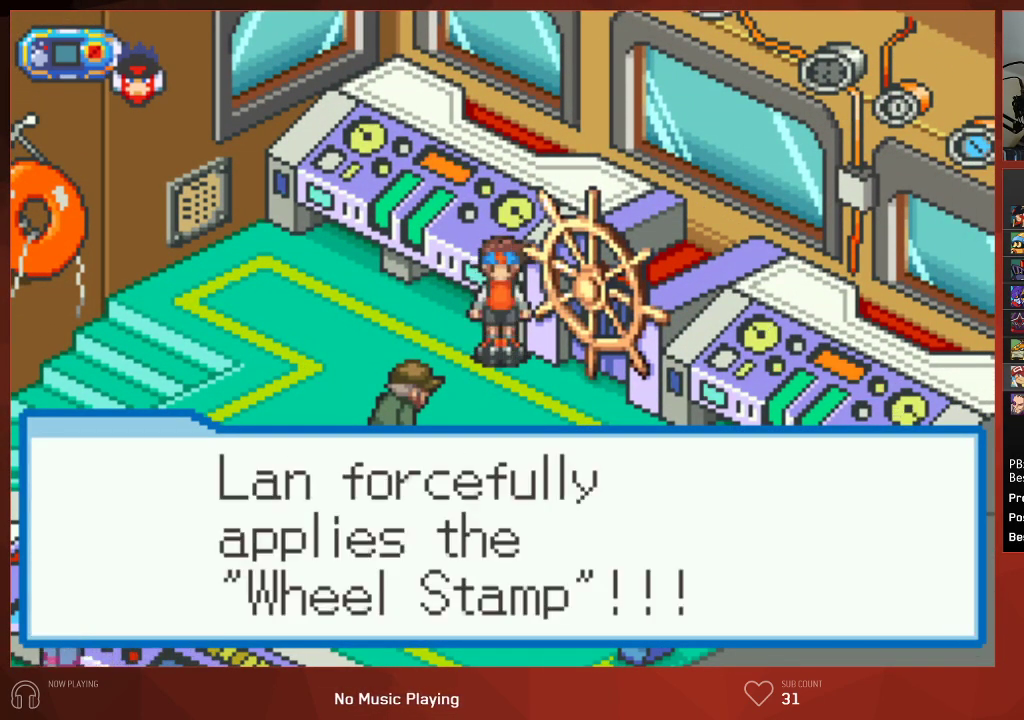
{"buttons": ["CROSS", "CIRCLE", "DPAD_LEFT"], "left_stick": "center", "right_stick": "center"}